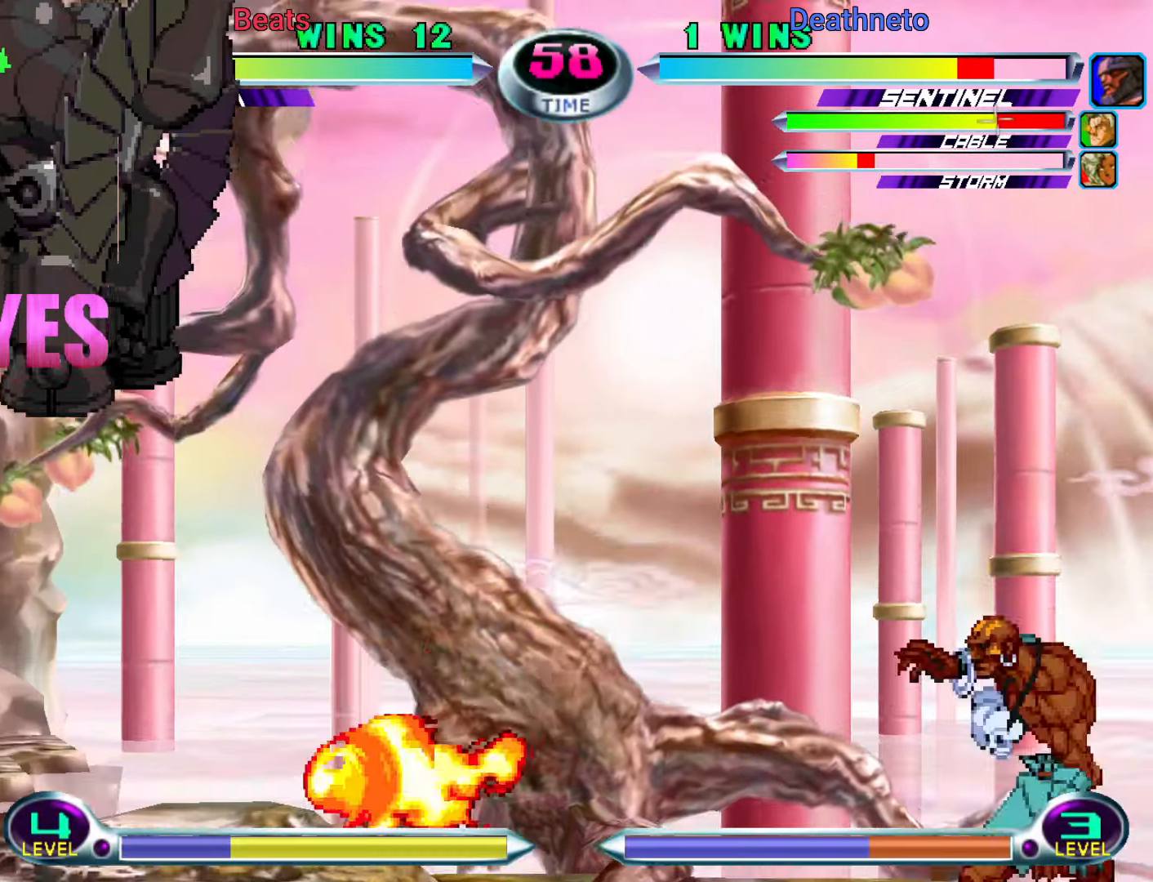
Gameplay with a controller (arcade stick); each line is a JSON object with the inputs held at the frame after it. "events" lists button and stick changes between this image and that frame as [ms after this image, input, new state], when the widget could be followed in between. Not read: L3 R3.
{"buttons": [], "left_stick": "down", "events": [[217, "left_stick", "down-right"], [333, "left_stick", "center"], [500, "left_stick", "down"]]}
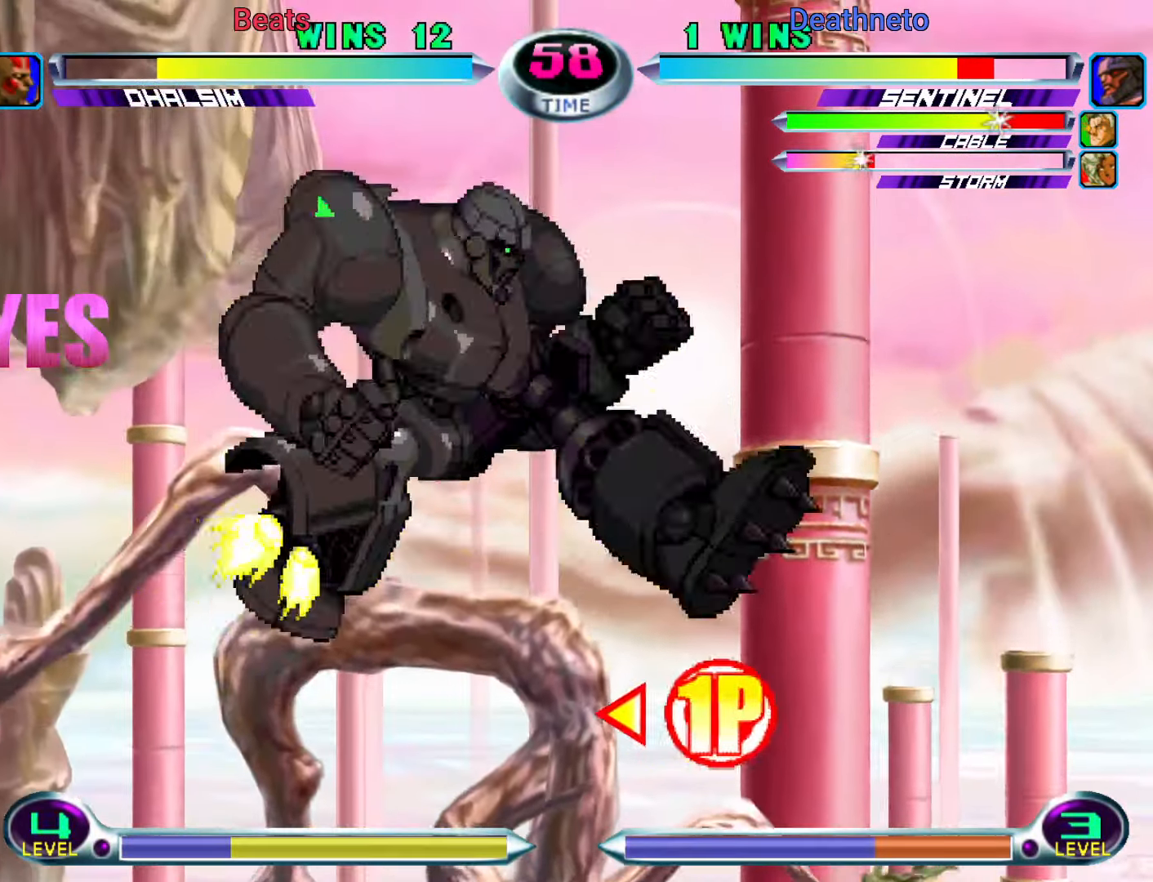
{"buttons": [], "left_stick": "center", "events": [[83, "left_stick", "up"], [183, "left_stick", "center"], [250, "CIRCLE", "down"], [317, "CIRCLE", "up"], [417, "TRIANGLE", "down"], [433, "SQUARE", "down"], [483, "SQUARE", "up"], [483, "TRIANGLE", "up"]]}
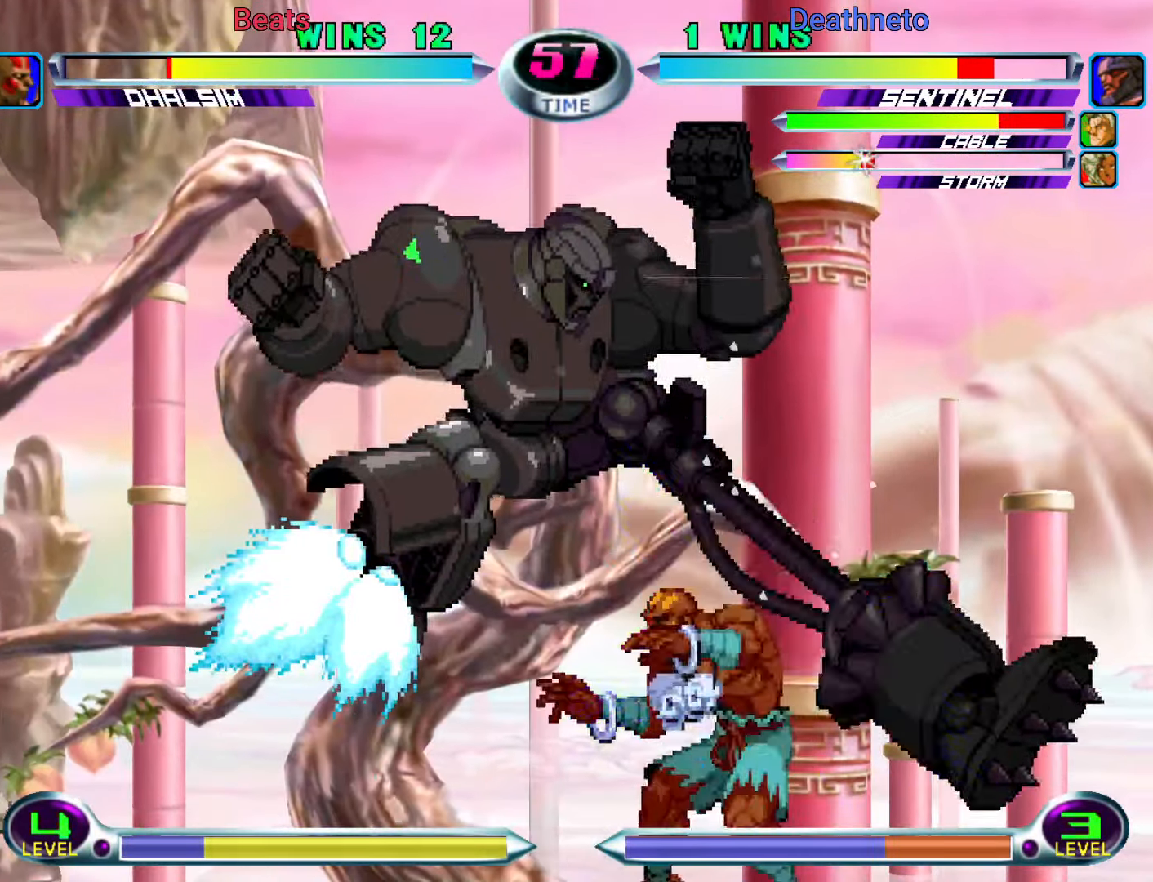
{"buttons": [], "left_stick": "right", "events": [[267, "CROSS", "down"], [267, "left_stick", "right"], [333, "CROSS", "up"]]}
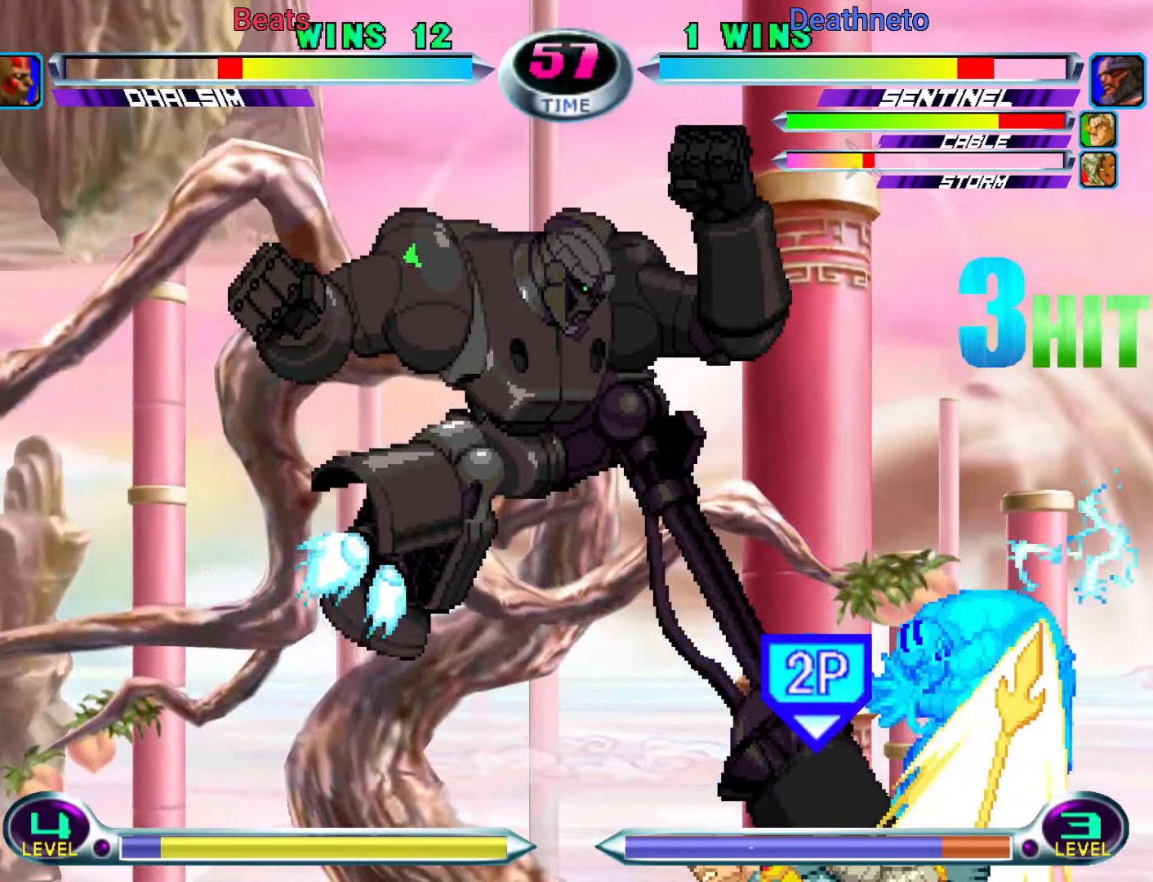
{"buttons": [], "left_stick": "right", "events": []}